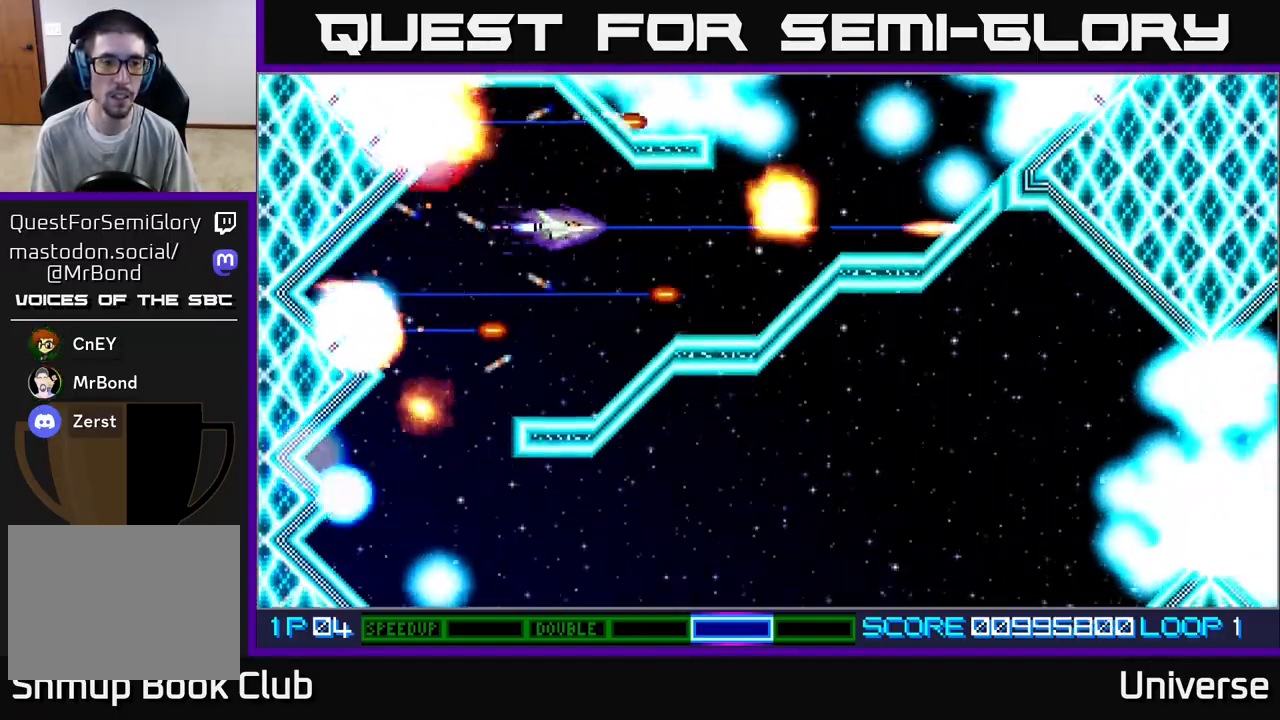
Gameplay with a controller (Xbox layout); each line is a JSON object with the inputs held at the frame after it (dt_ms = milliseconds from this image to that frame). "events" lists button and stick changes between this image and that frame as [ms after this image, input, new state], when the widget could be followed in between. Not read: right_stick.
{"dt_ms": 1000, "buttons": ["A", "DPAD_DOWN", "DPAD_LEFT"], "left_stick": "center"}
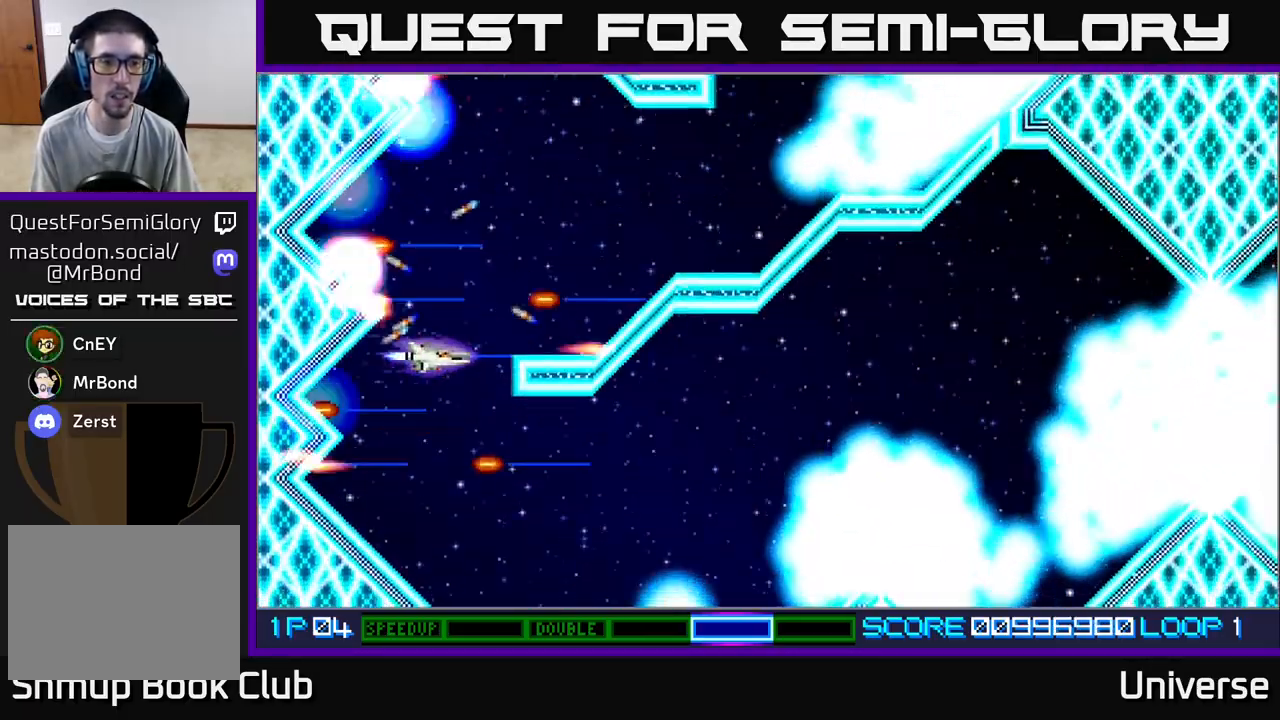
{"dt_ms": 500, "buttons": ["A", "DPAD_RIGHT"], "left_stick": "center", "events": [[83, "DPAD_LEFT", "up"], [150, "DPAD_RIGHT", "down"], [500, "DPAD_DOWN", "up"]]}
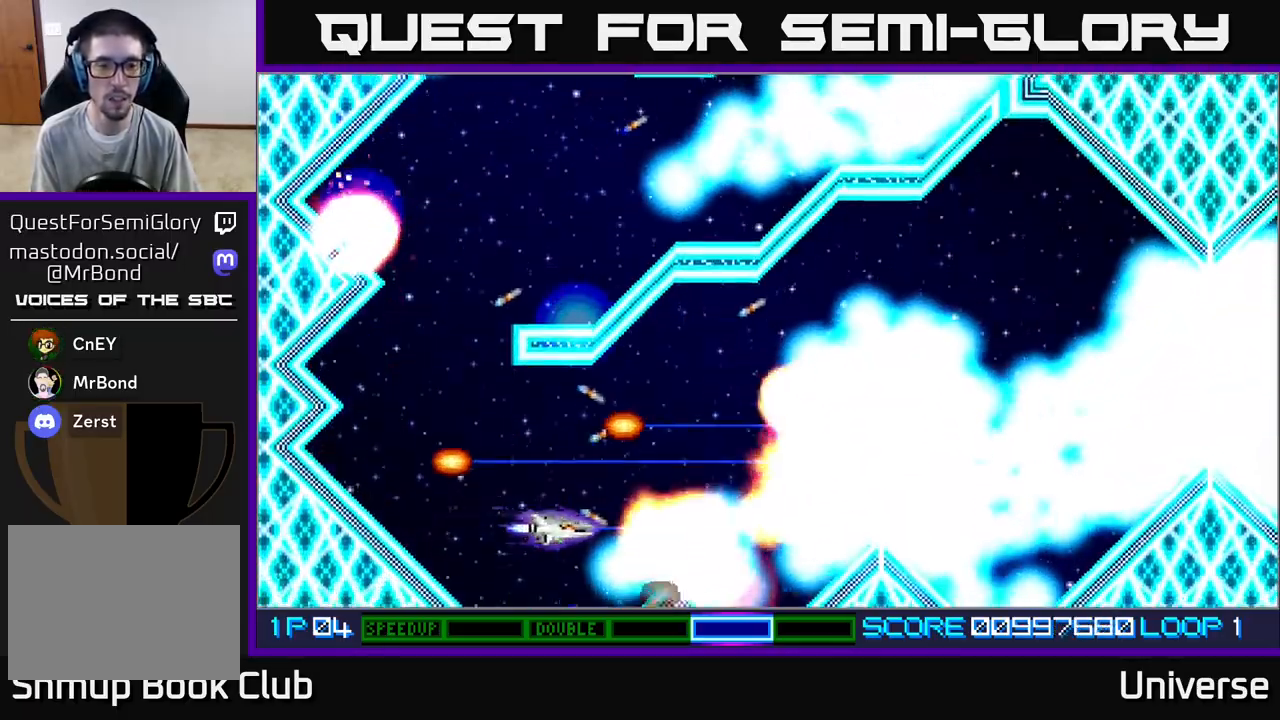
{"dt_ms": 500, "buttons": ["A", "DPAD_UP", "DPAD_RIGHT"], "left_stick": "center", "events": [[17, "DPAD_RIGHT", "up"], [33, "DPAD_LEFT", "down"], [100, "DPAD_UP", "down"], [183, "DPAD_LEFT", "up"], [250, "DPAD_UP", "up"], [400, "DPAD_RIGHT", "down"], [433, "DPAD_UP", "down"]]}
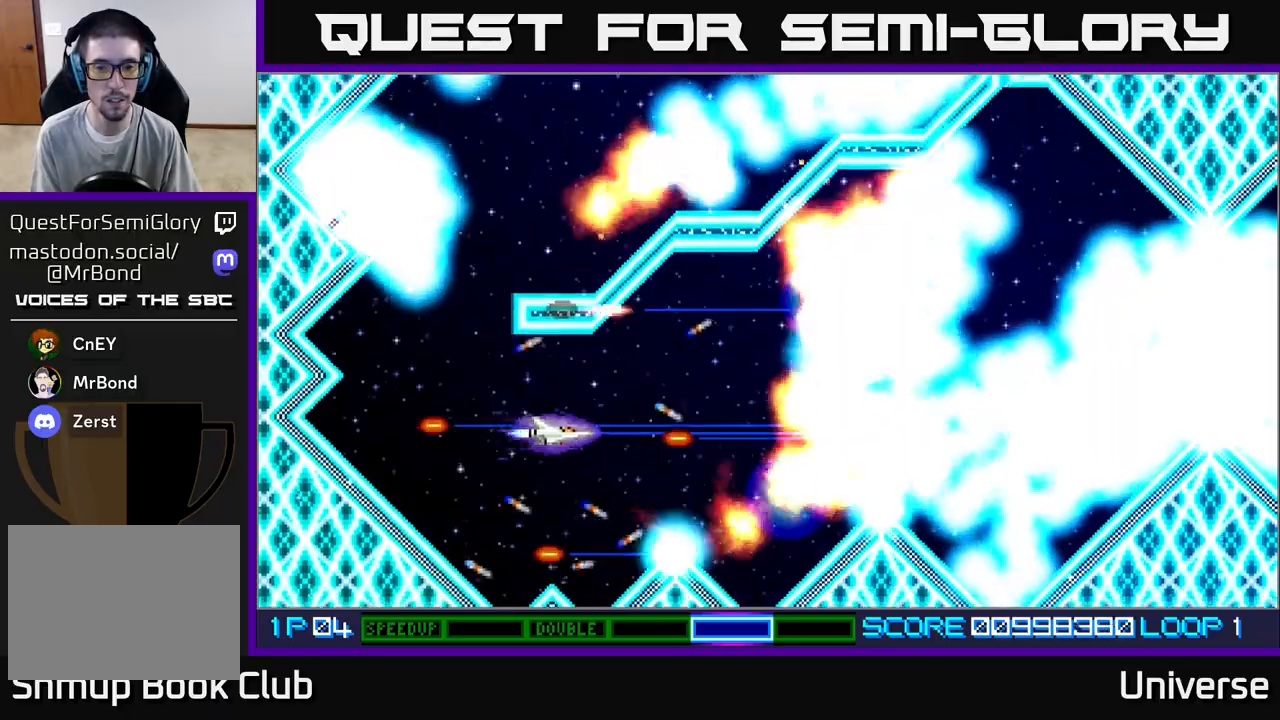
{"dt_ms": 500, "buttons": ["A"], "left_stick": "center", "events": [[83, "DPAD_UP", "up"], [250, "DPAD_UP", "down"], [283, "DPAD_RIGHT", "up"], [350, "DPAD_RIGHT", "down"], [367, "DPAD_UP", "up"], [500, "DPAD_RIGHT", "up"]]}
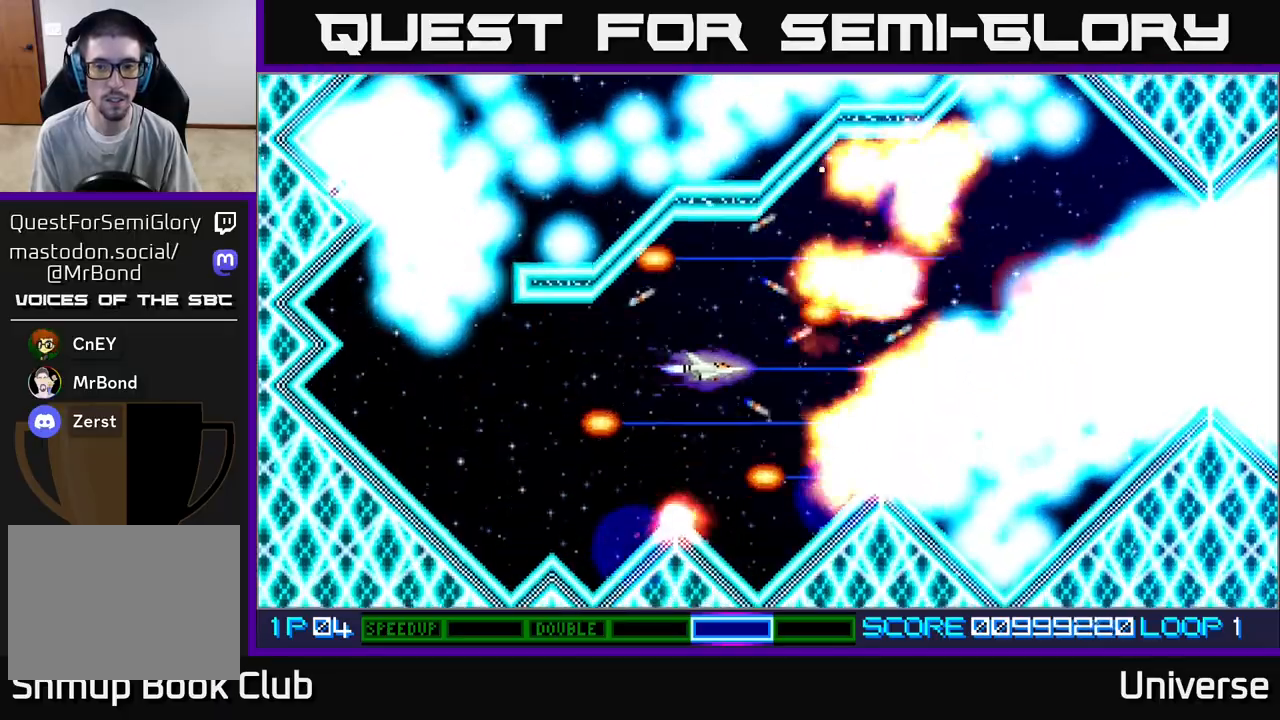
{"dt_ms": 500, "buttons": ["A"], "left_stick": "center", "events": [[283, "DPAD_UP", "down"], [350, "DPAD_RIGHT", "down"], [383, "DPAD_UP", "up"], [500, "DPAD_RIGHT", "up"]]}
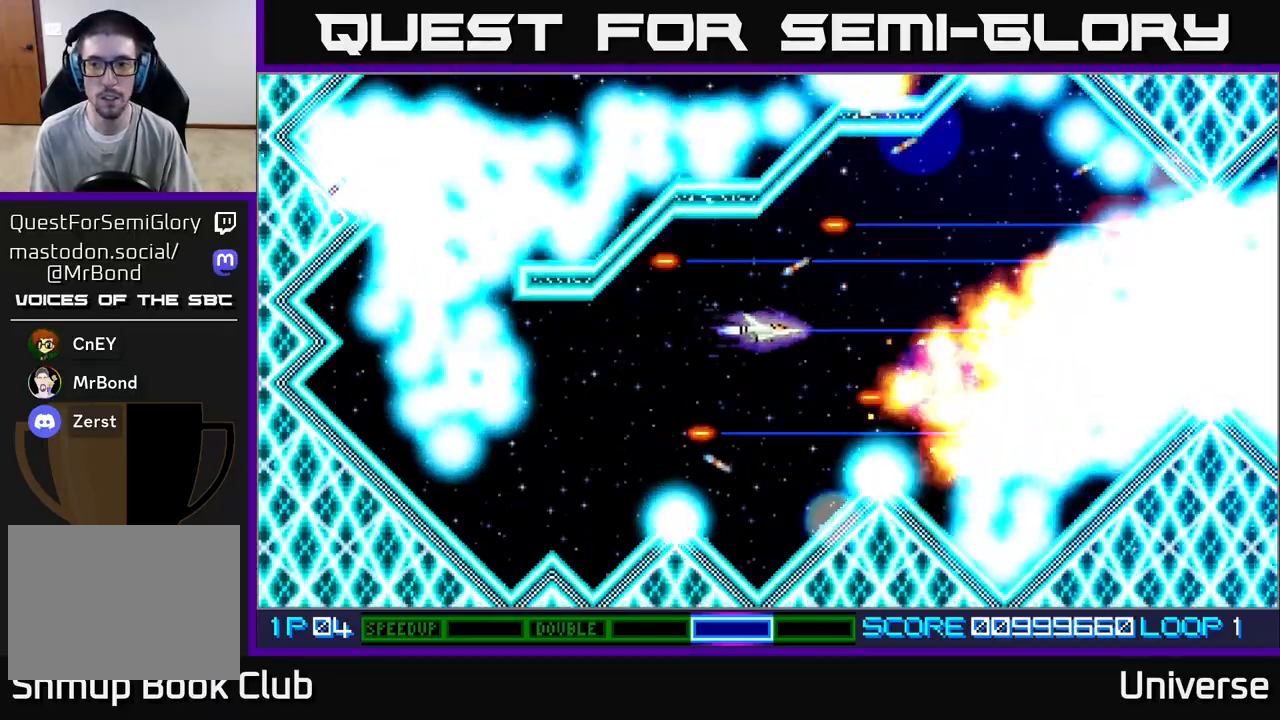
{"dt_ms": 500, "buttons": ["A"], "left_stick": "center", "events": []}
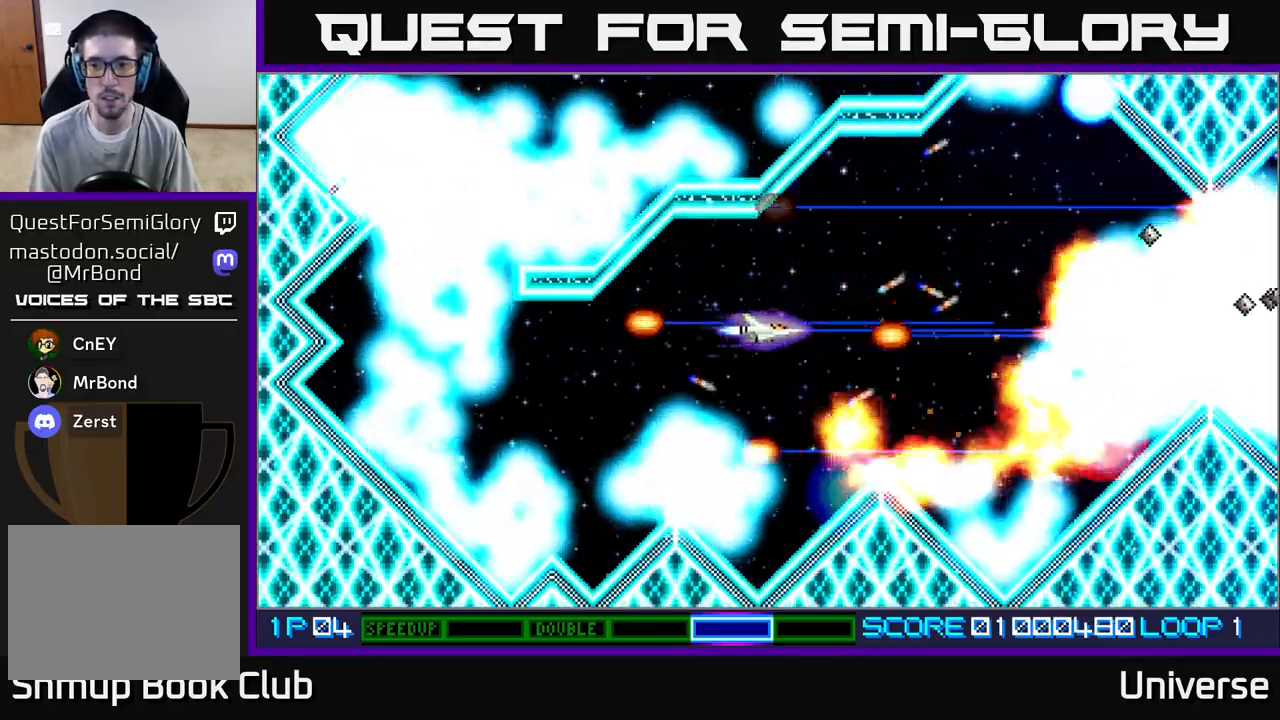
{"dt_ms": 1000, "buttons": ["A"], "left_stick": "center"}
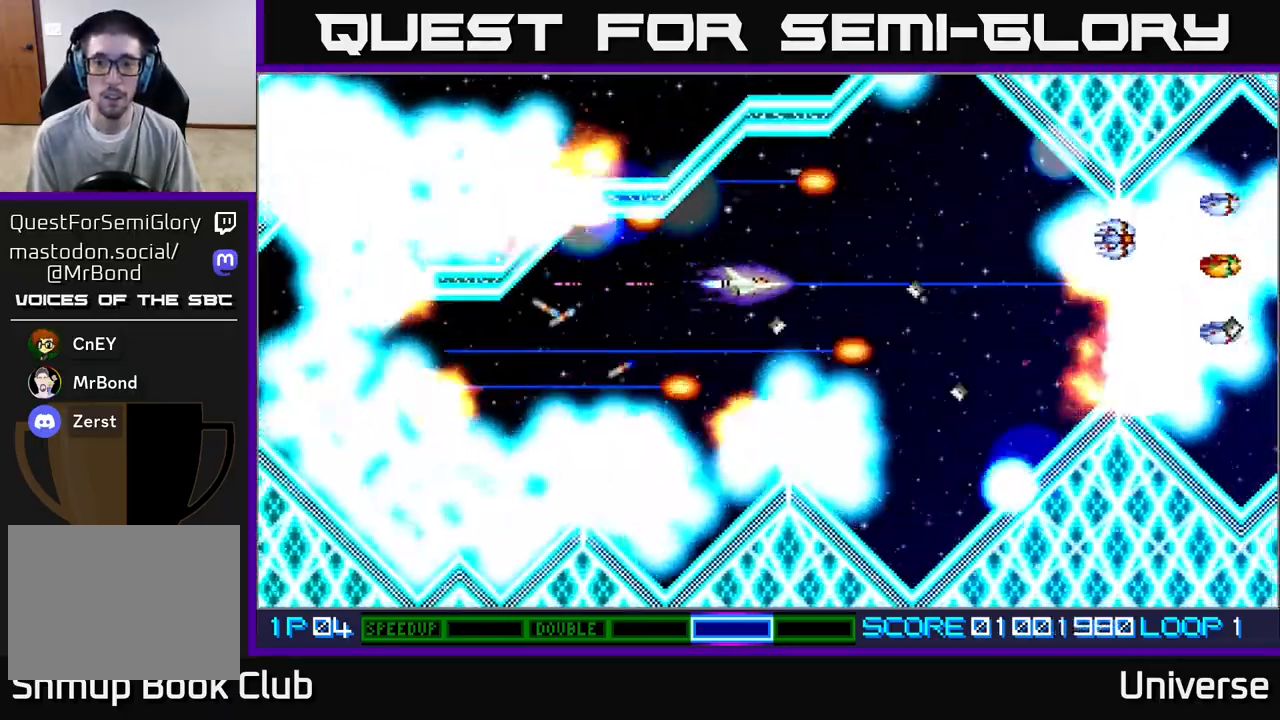
{"dt_ms": 500, "buttons": ["A", "DPAD_RIGHT"], "left_stick": "center", "events": [[233, "DPAD_UP", "down"], [283, "DPAD_RIGHT", "down"], [317, "DPAD_UP", "up"]]}
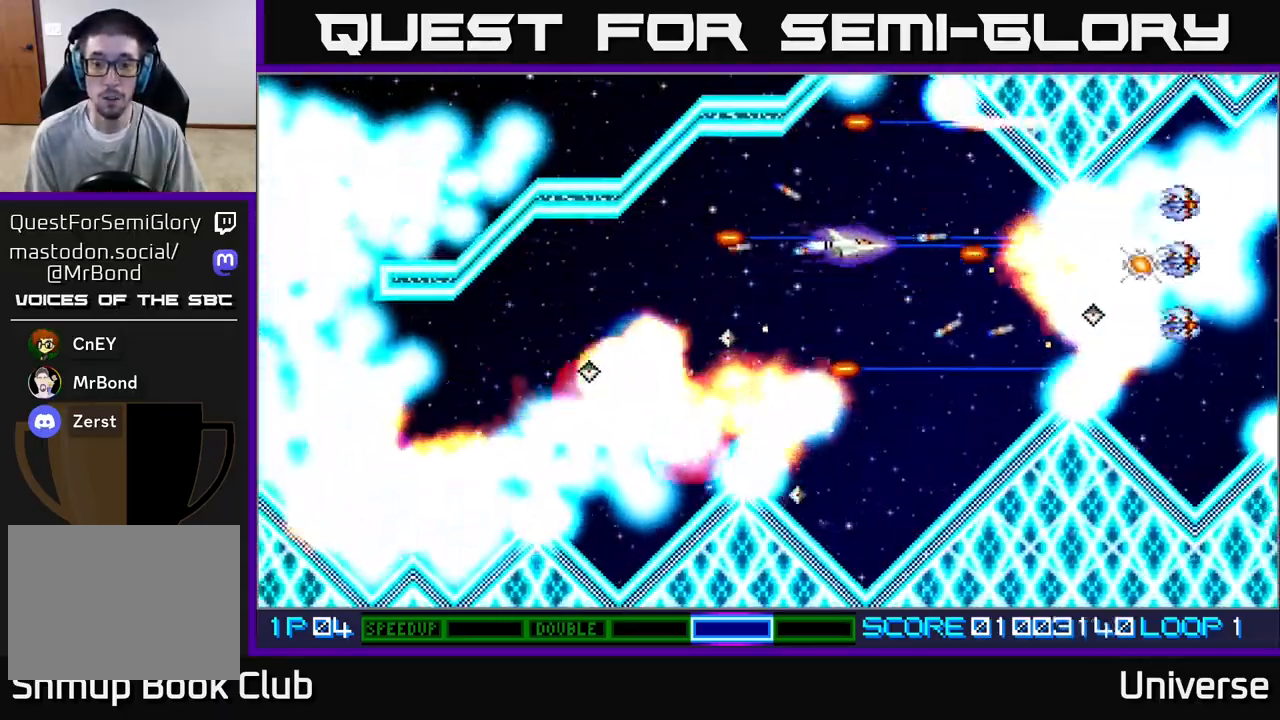
{"dt_ms": 1000, "buttons": ["A"], "left_stick": "center"}
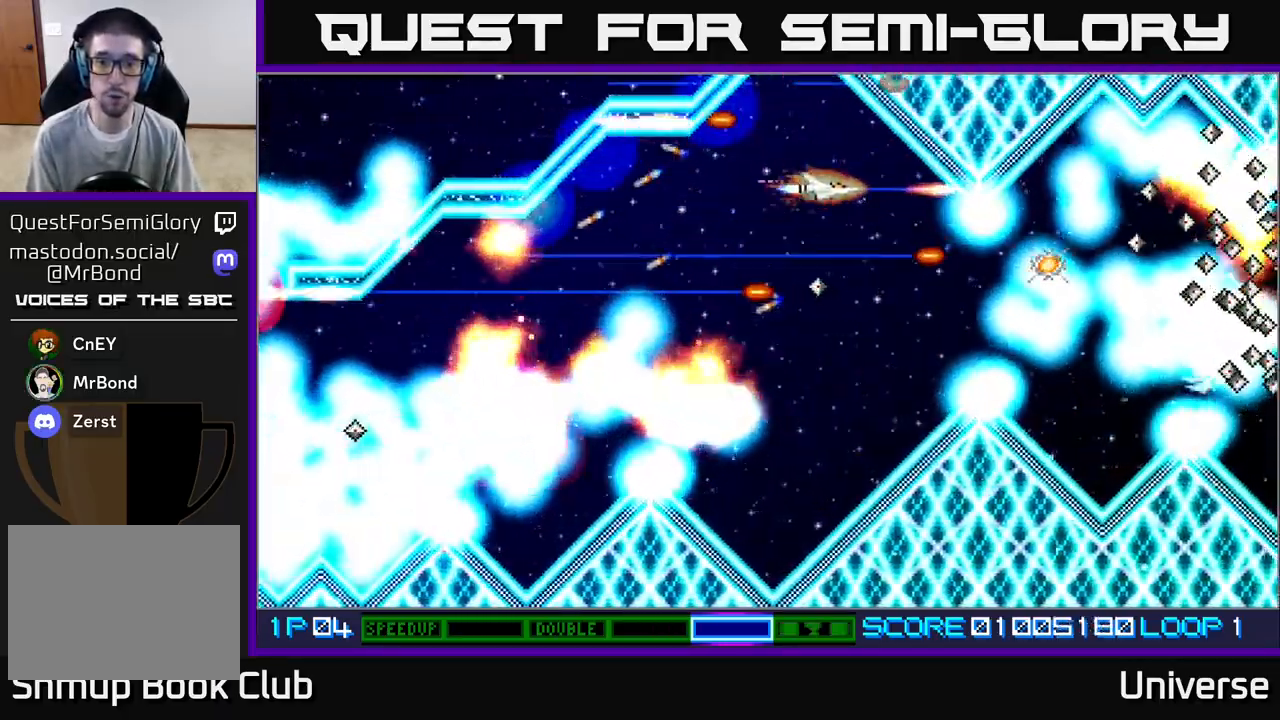
{"dt_ms": 500, "buttons": ["A", "R1", "DPAD_LEFT"], "left_stick": "center", "events": [[150, "DPAD_DOWN", "down"], [283, "R1", "down"], [383, "DPAD_DOWN", "up"], [433, "DPAD_LEFT", "down"]]}
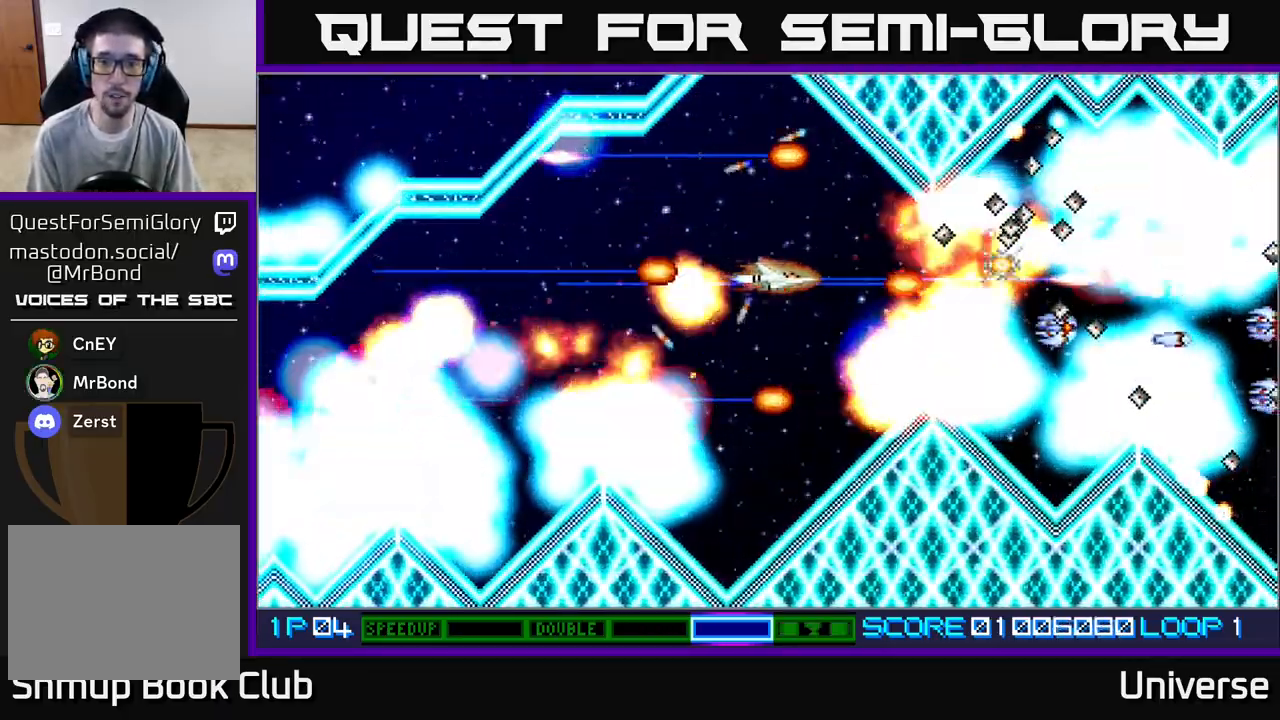
{"dt_ms": 500, "buttons": ["A"], "left_stick": "center", "events": [[50, "DPAD_LEFT", "up"], [83, "R1", "up"], [350, "DPAD_DOWN", "down"], [417, "DPAD_DOWN", "up"]]}
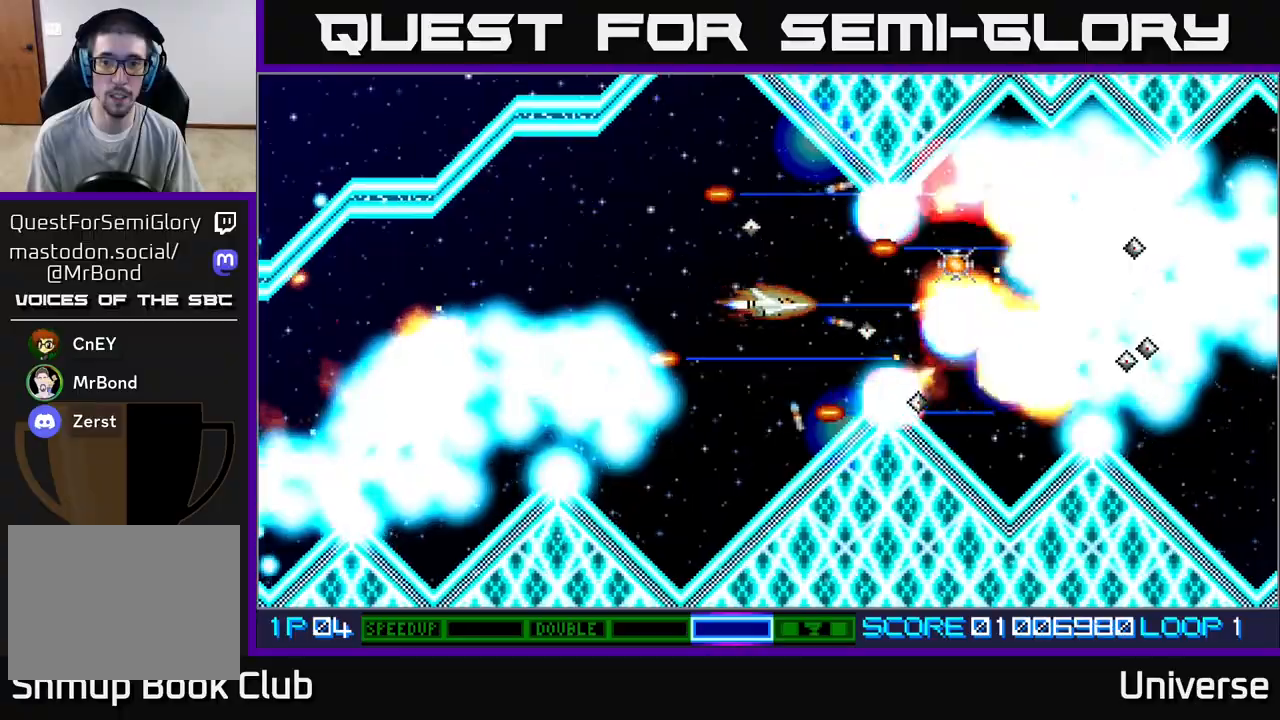
{"dt_ms": 500, "buttons": ["A", "DPAD_LEFT"], "left_stick": "center", "events": [[200, "DPAD_UP", "down"], [250, "DPAD_RIGHT", "down"], [267, "DPAD_UP", "up"], [317, "DPAD_DOWN", "down"], [383, "DPAD_DOWN", "up"], [383, "DPAD_RIGHT", "up"], [483, "DPAD_LEFT", "down"]]}
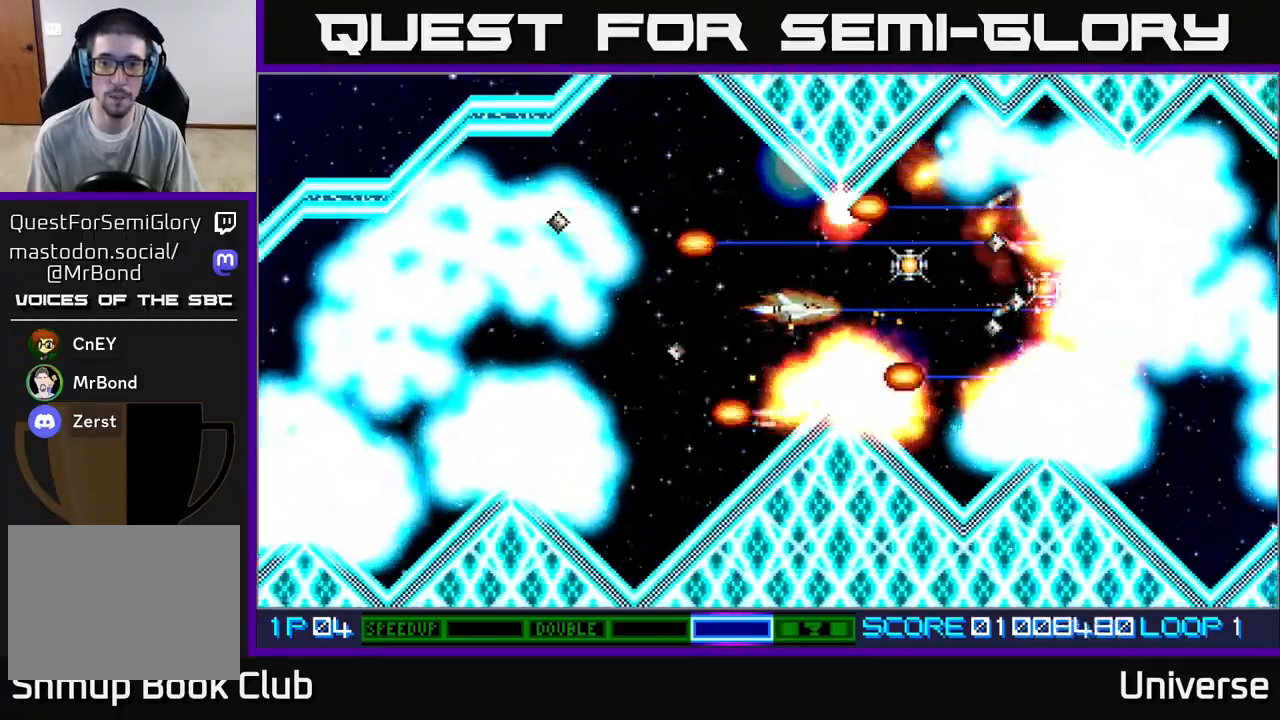
{"dt_ms": 500, "buttons": ["A"], "left_stick": "center", "events": [[100, "DPAD_LEFT", "up"], [317, "DPAD_LEFT", "down"], [417, "DPAD_LEFT", "up"]]}
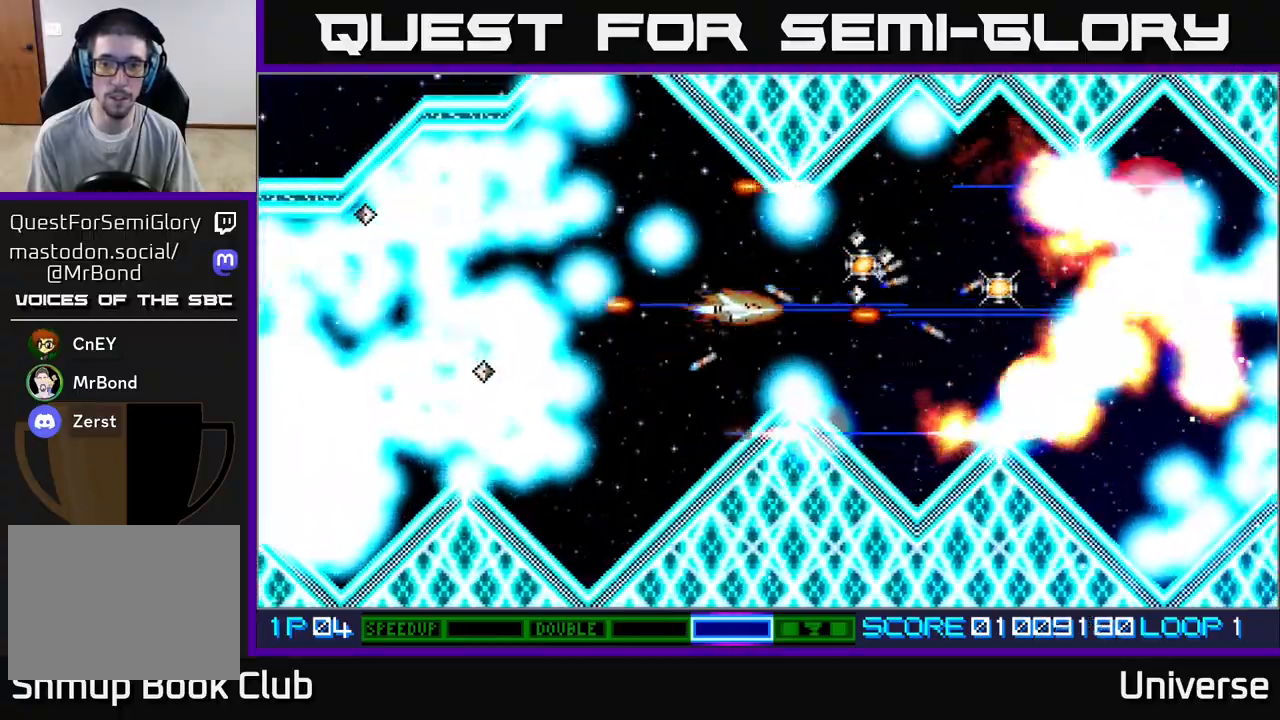
{"dt_ms": 500, "buttons": ["A", "B", "DPAD_DOWN", "DPAD_LEFT"], "left_stick": "center", "events": [[167, "DPAD_RIGHT", "down"], [383, "DPAD_UP", "down"], [417, "DPAD_RIGHT", "up"], [483, "B", "down"], [483, "DPAD_LEFT", "down"], [483, "DPAD_UP", "up"], [500, "DPAD_DOWN", "down"]]}
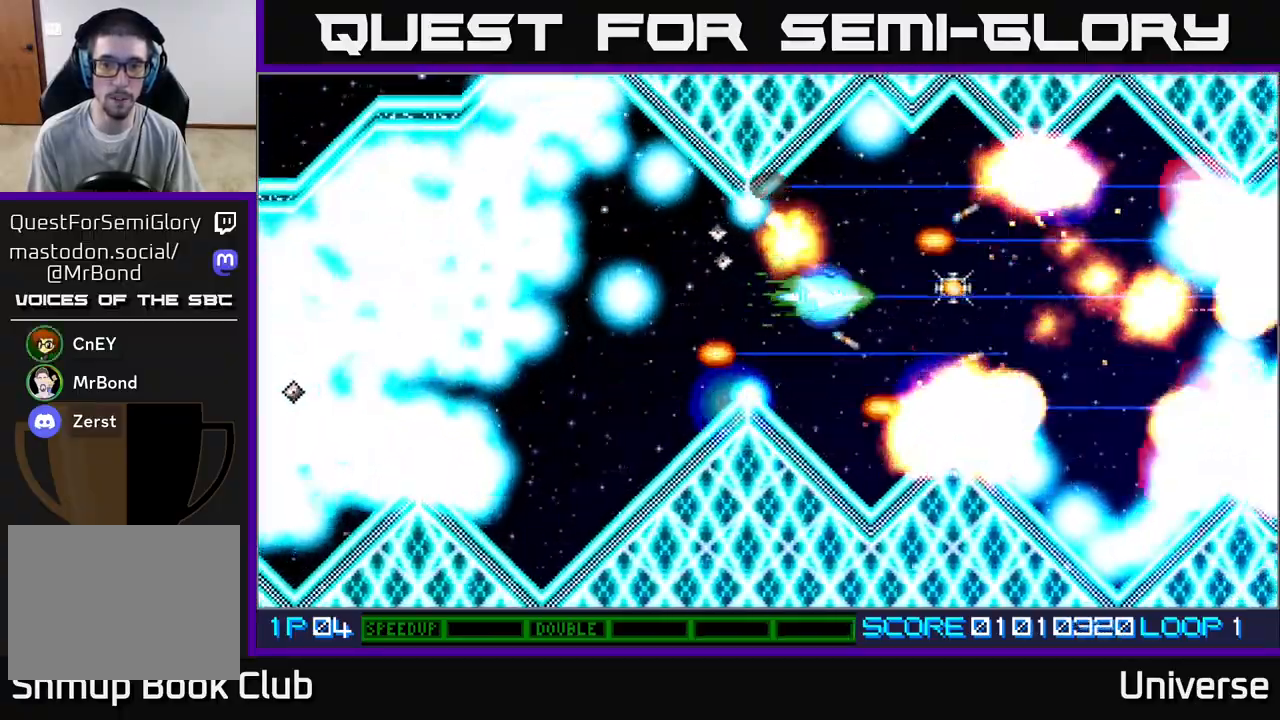
{"dt_ms": 500, "buttons": ["A"], "left_stick": "center"}
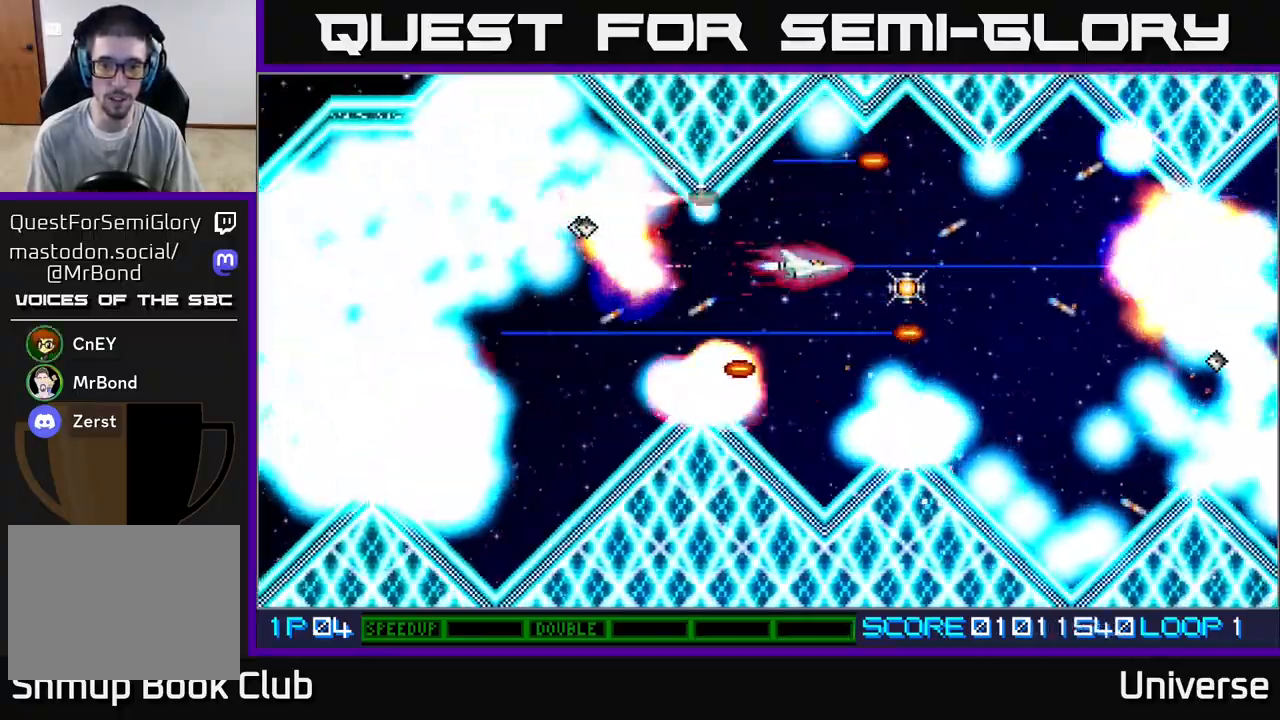
{"dt_ms": 500, "buttons": ["A", "DPAD_LEFT"], "left_stick": "center", "events": [[183, "DPAD_LEFT", "down"], [267, "DPAD_DOWN", "down"], [267, "DPAD_LEFT", "up"], [267, "DPAD_RIGHT", "down"], [283, "DPAD_DOWN", "up"], [400, "DPAD_DOWN", "down"], [467, "DPAD_LEFT", "down"], [467, "DPAD_RIGHT", "up"], [483, "DPAD_DOWN", "up"]]}
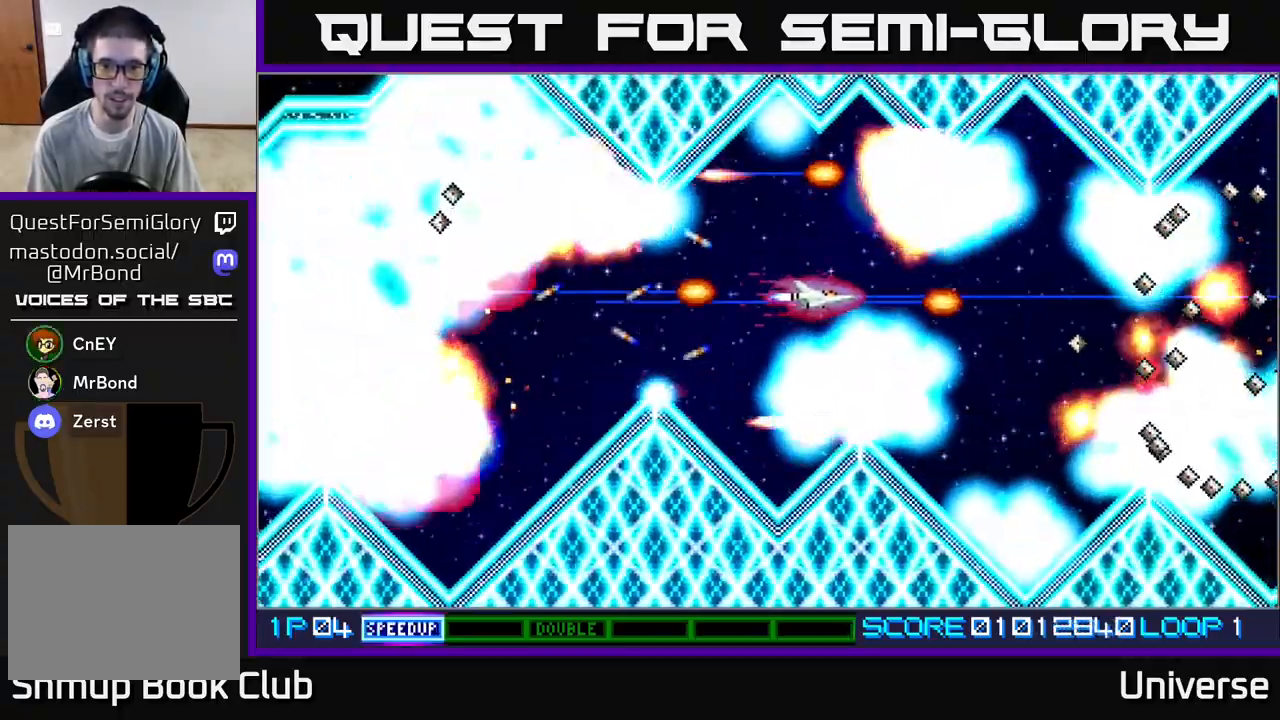
{"dt_ms": 500, "buttons": ["A"], "left_stick": "center", "events": [[17, "DPAD_UP", "down"], [83, "DPAD_UP", "up"], [117, "DPAD_LEFT", "up"], [217, "DPAD_LEFT", "down"], [283, "DPAD_UP", "down"], [350, "DPAD_LEFT", "up"], [367, "DPAD_RIGHT", "down"], [400, "DPAD_UP", "up"], [417, "DPAD_RIGHT", "up"]]}
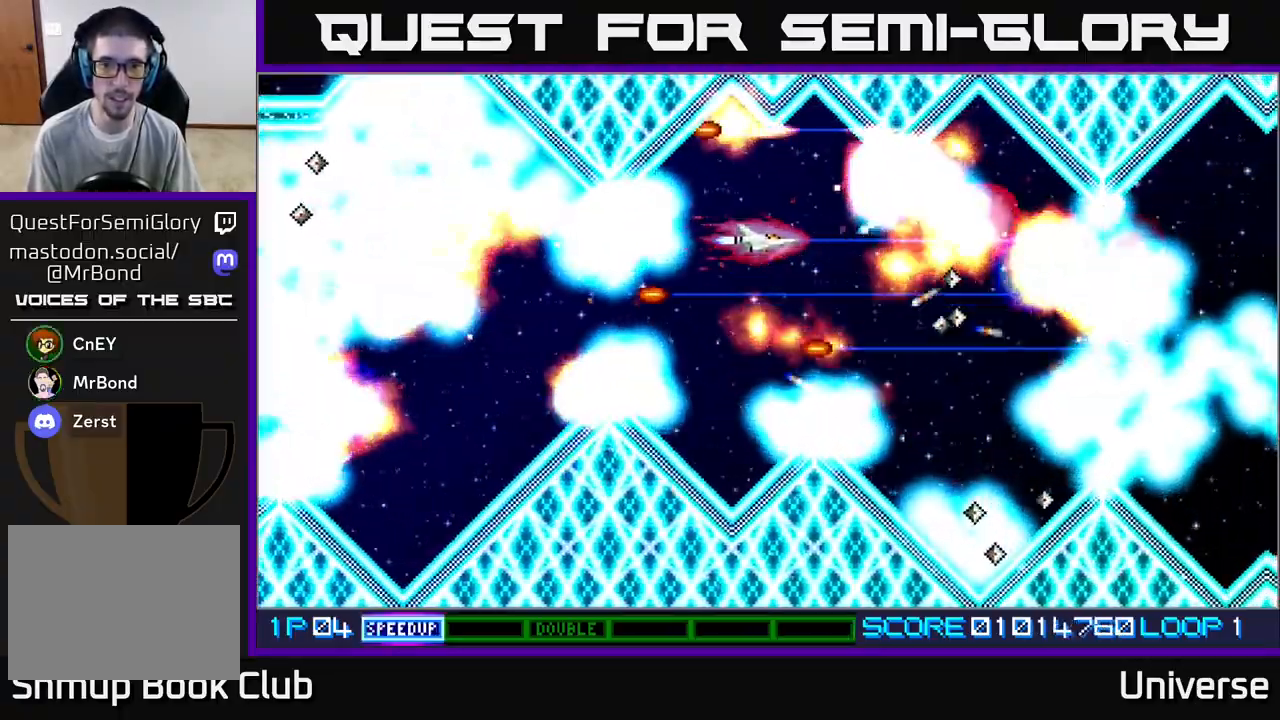
{"dt_ms": 500, "buttons": ["A", "DPAD_UP", "DPAD_LEFT"], "left_stick": "center", "events": [[217, "DPAD_DOWN", "down"], [267, "DPAD_LEFT", "down"], [317, "DPAD_DOWN", "up"], [350, "DPAD_LEFT", "up"], [450, "DPAD_LEFT", "down"], [500, "DPAD_UP", "down"]]}
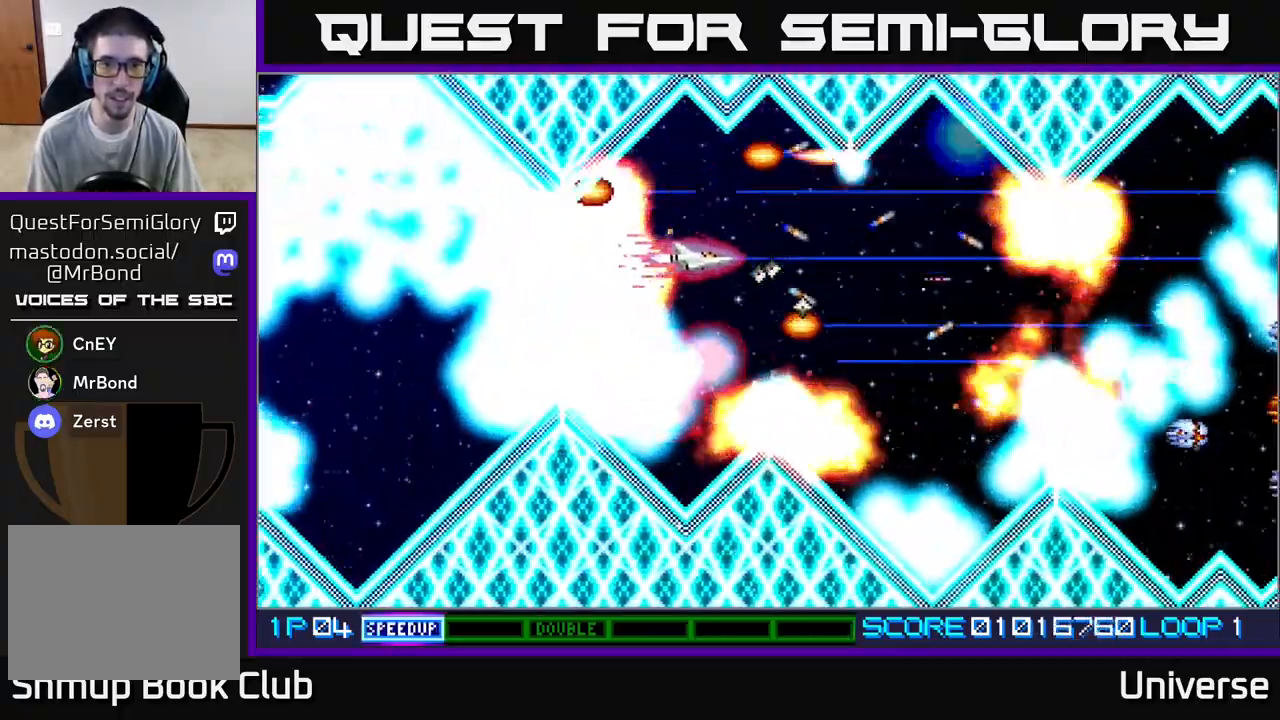
{"dt_ms": 500, "buttons": ["A"], "left_stick": "center"}
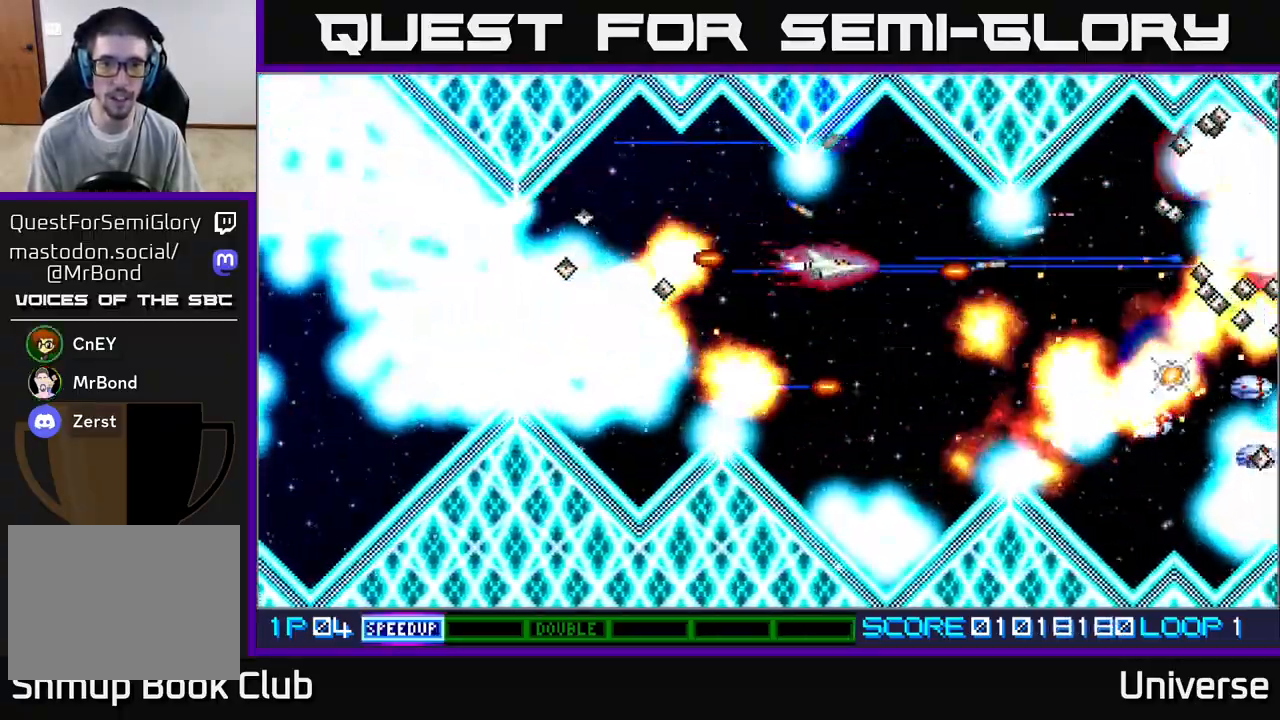
{"dt_ms": 500, "buttons": ["A"], "left_stick": "center", "events": [[167, "DPAD_DOWN", "down"], [200, "DPAD_RIGHT", "down"], [300, "DPAD_DOWN", "up"], [317, "DPAD_RIGHT", "up"]]}
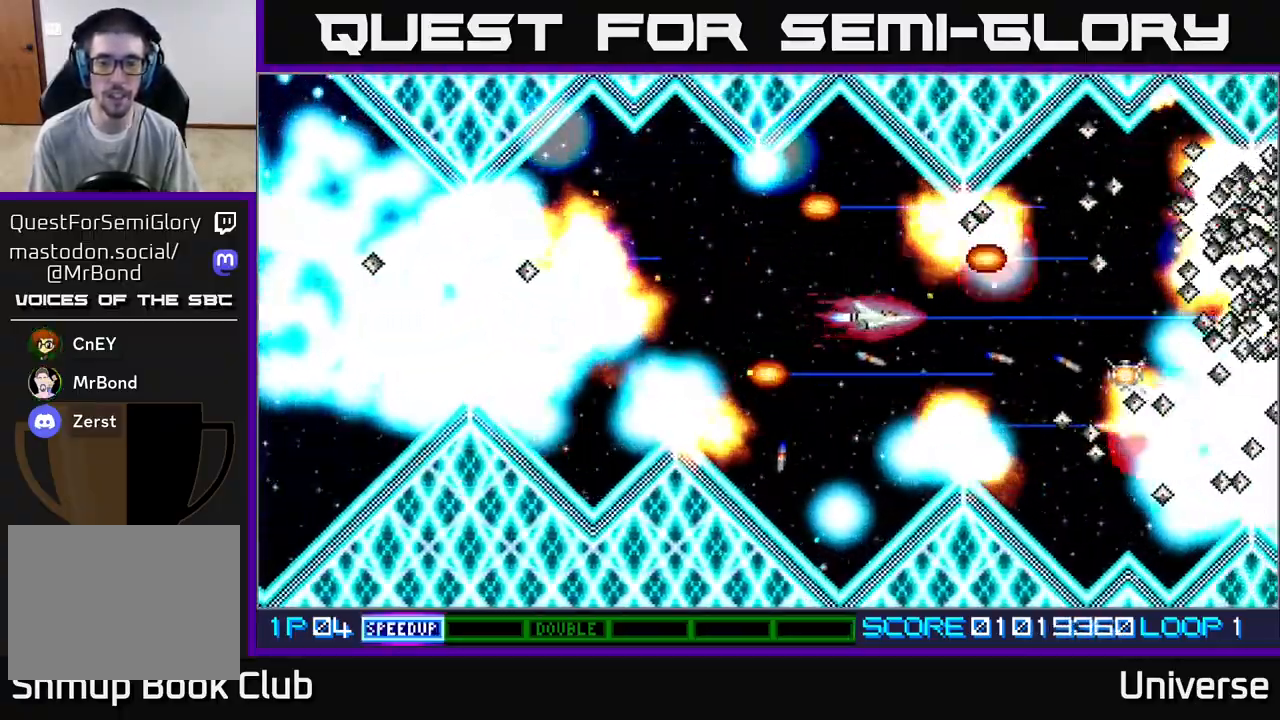
{"dt_ms": 500, "buttons": ["A", "DPAD_LEFT"], "left_stick": "center", "events": [[83, "DPAD_LEFT", "down"], [233, "DPAD_LEFT", "up"], [400, "DPAD_LEFT", "down"]]}
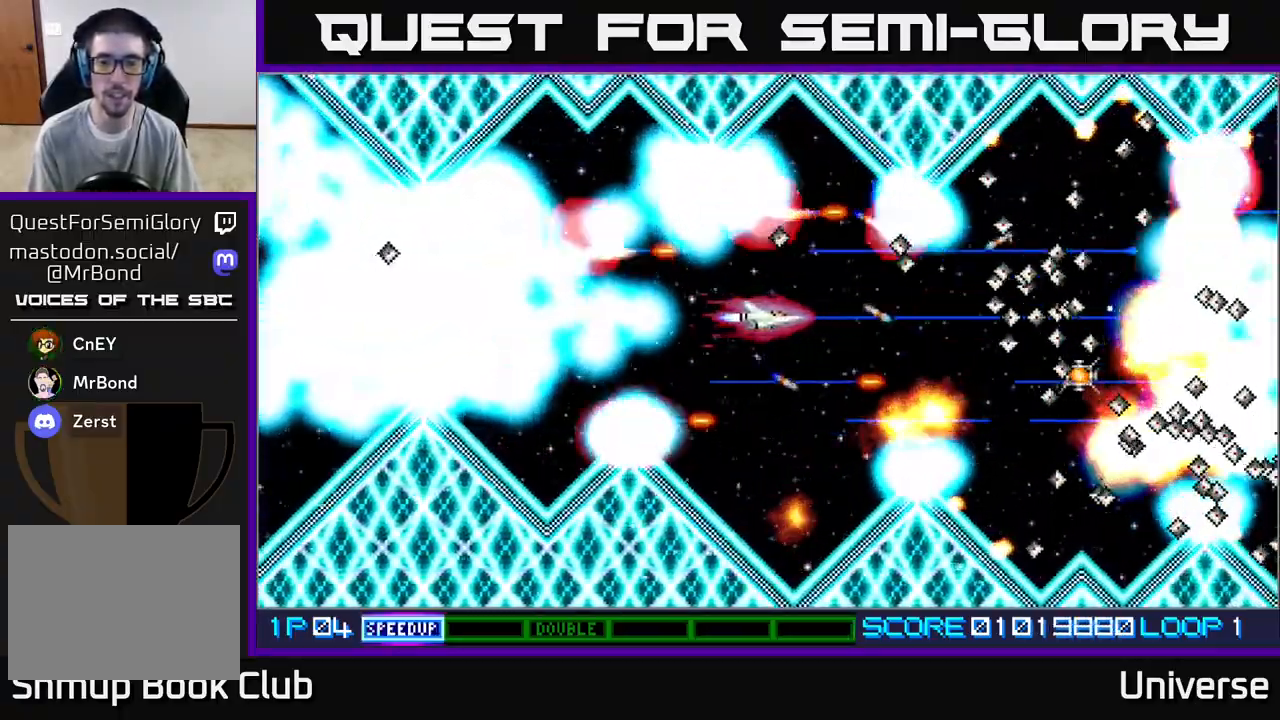
{"dt_ms": 500, "buttons": ["A", "R1", "DPAD_DOWN"], "left_stick": "center", "events": [[33, "DPAD_LEFT", "up"], [200, "DPAD_DOWN", "down"], [200, "R1", "down"], [250, "DPAD_LEFT", "down"], [283, "DPAD_LEFT", "up"], [333, "DPAD_DOWN", "up"], [483, "DPAD_DOWN", "down"]]}
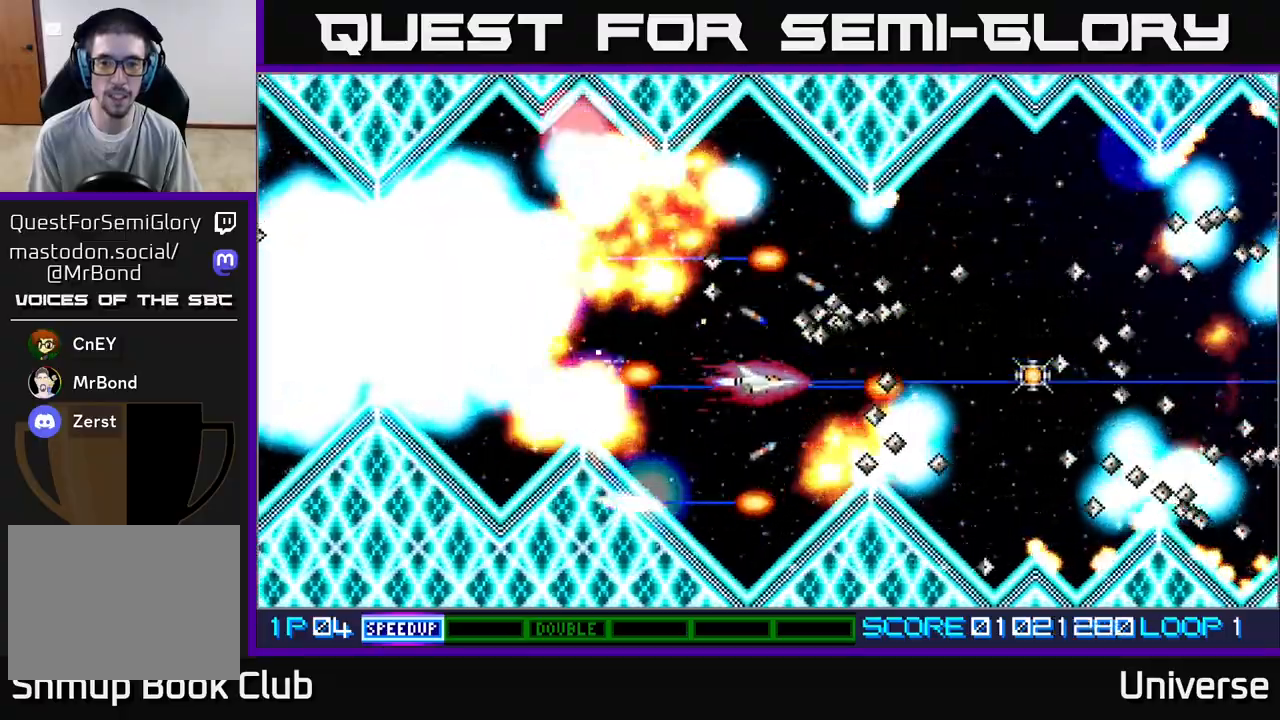
{"dt_ms": 500, "buttons": ["A"], "left_stick": "center", "events": [[100, "DPAD_DOWN", "up"], [233, "DPAD_LEFT", "down"], [350, "DPAD_LEFT", "up"], [500, "R1", "up"]]}
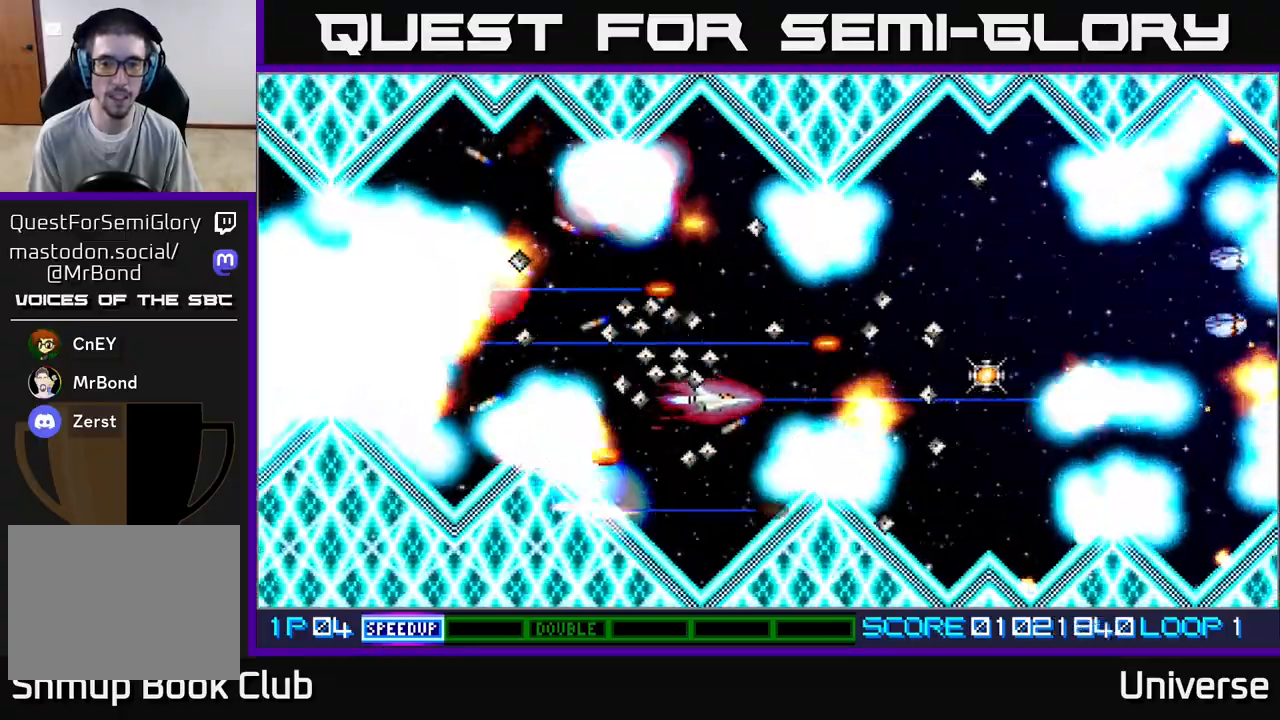
{"dt_ms": 500, "buttons": ["A"], "left_stick": "center", "events": [[50, "DPAD_DOWN", "down"], [133, "DPAD_DOWN", "up"], [350, "DPAD_LEFT", "down"], [483, "DPAD_LEFT", "up"]]}
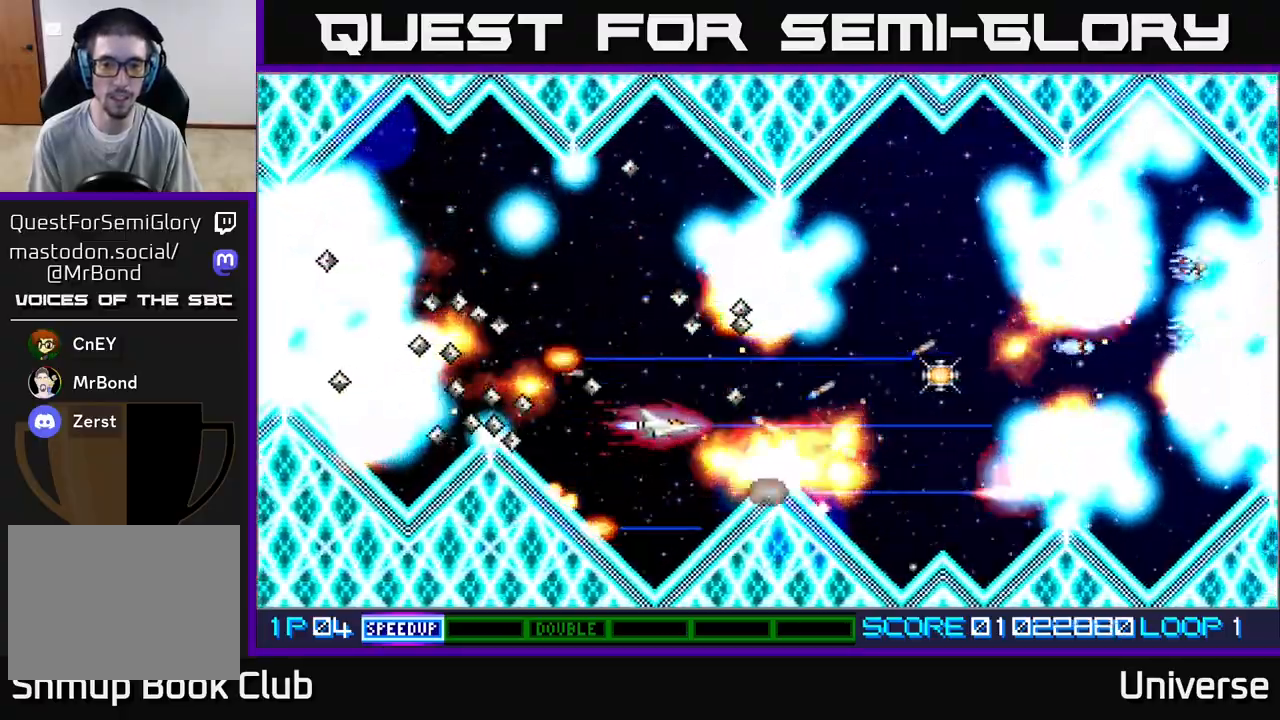
{"dt_ms": 500, "buttons": ["A"], "left_stick": "center", "events": [[150, "DPAD_LEFT", "down"], [250, "DPAD_DOWN", "down"], [283, "DPAD_LEFT", "up"], [350, "DPAD_DOWN", "up"]]}